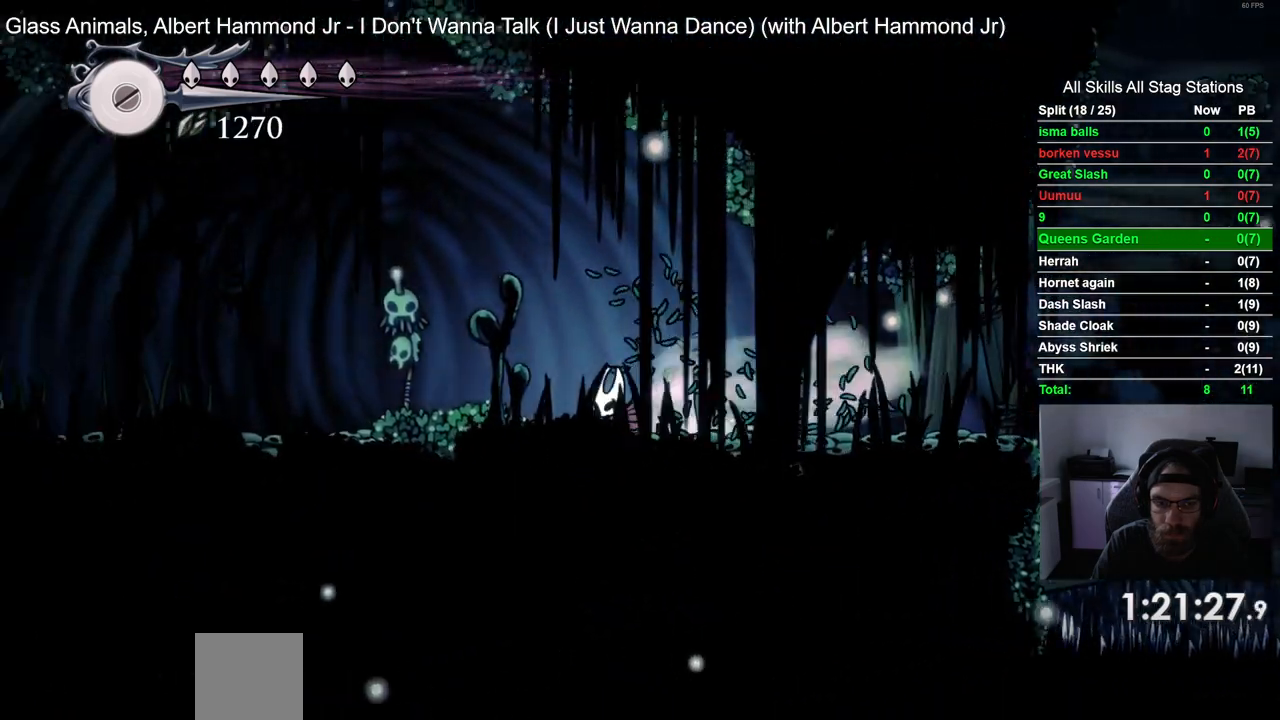
Gameplay with a controller (PlayStation layout); each line is a JSON object with the inputs held at the frame after it (dt_ms = milliseconds from this image to that frame). "events" lists button and stick changes between this image and that frame as [ms after this image, input, new state], when the widget could be followed in between. Not read: DPAD_RIGHT.
{"dt_ms": 500, "buttons": ["R2", "DPAD_LEFT"], "left_stick": "center", "right_stick": "center", "events": [[100, "R2", "up"], [383, "R2", "down"]]}
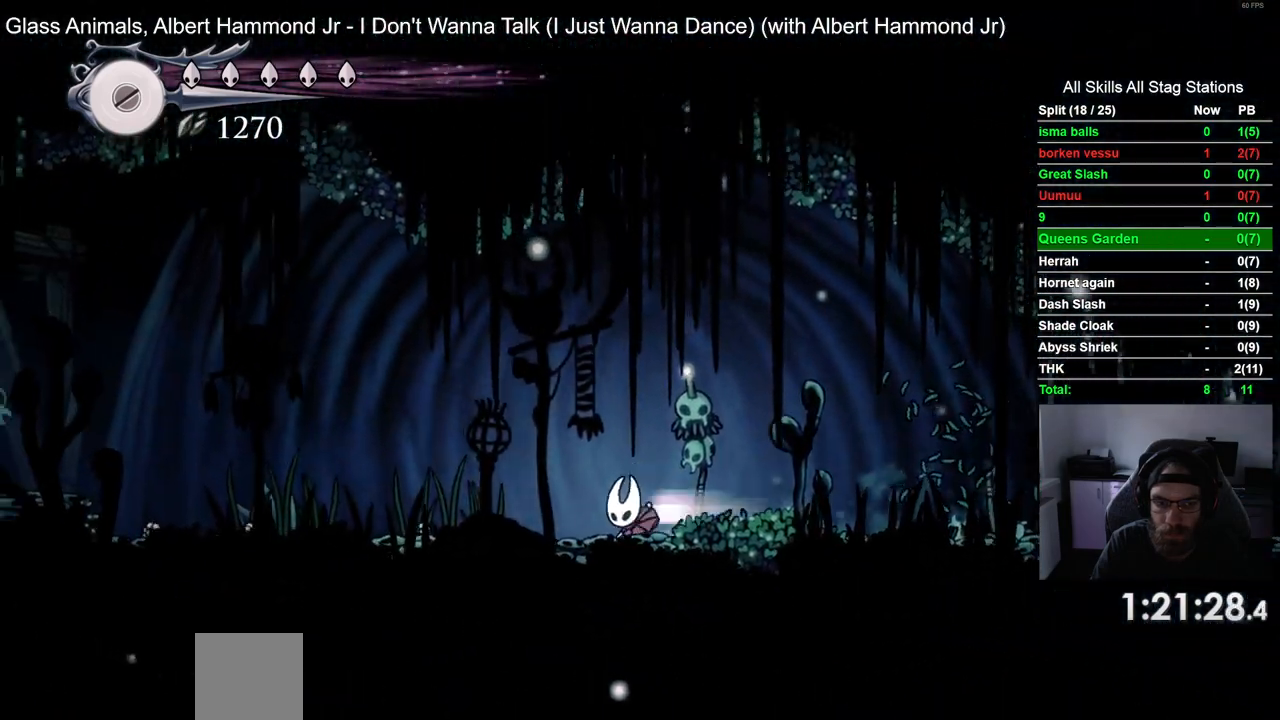
{"dt_ms": 500, "buttons": ["DPAD_LEFT"], "left_stick": "center", "right_stick": "center", "events": [[133, "R2", "up"]]}
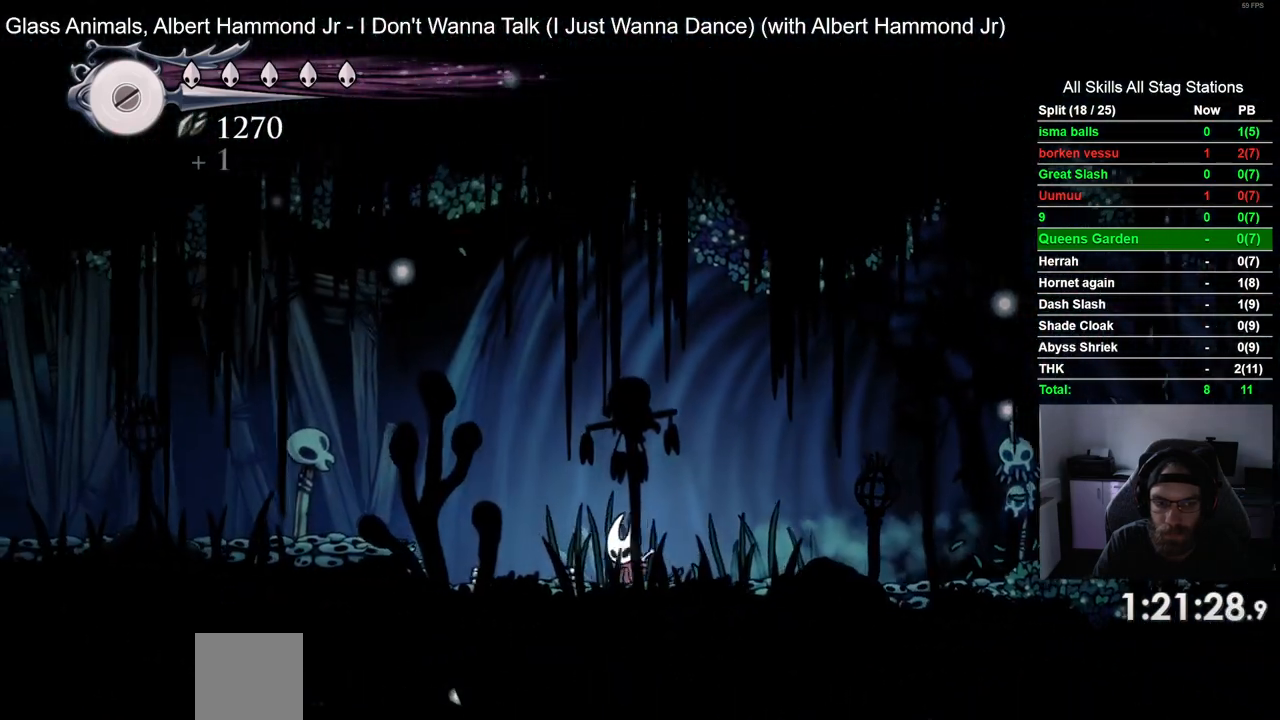
{"dt_ms": 500, "buttons": ["DPAD_LEFT"], "left_stick": "center", "right_stick": "center"}
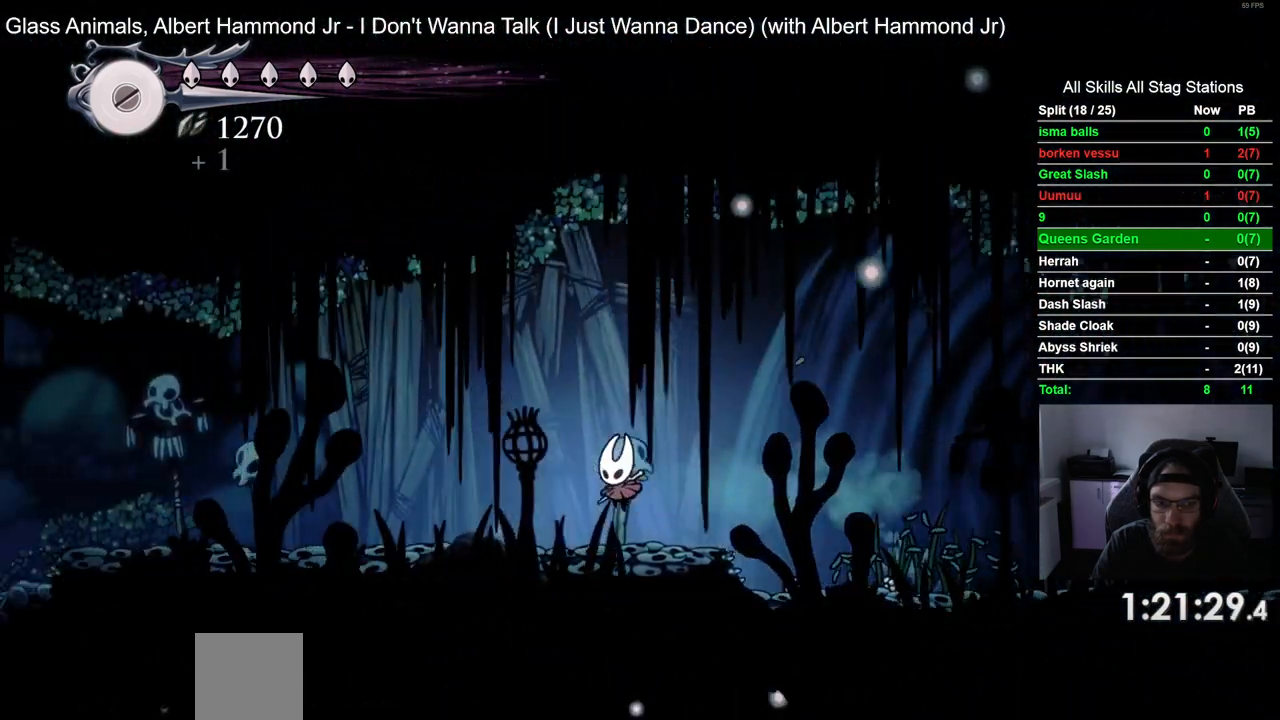
{"dt_ms": 500, "buttons": ["DPAD_LEFT"], "left_stick": "center", "right_stick": "center", "events": [[183, "R2", "down"], [417, "R2", "up"]]}
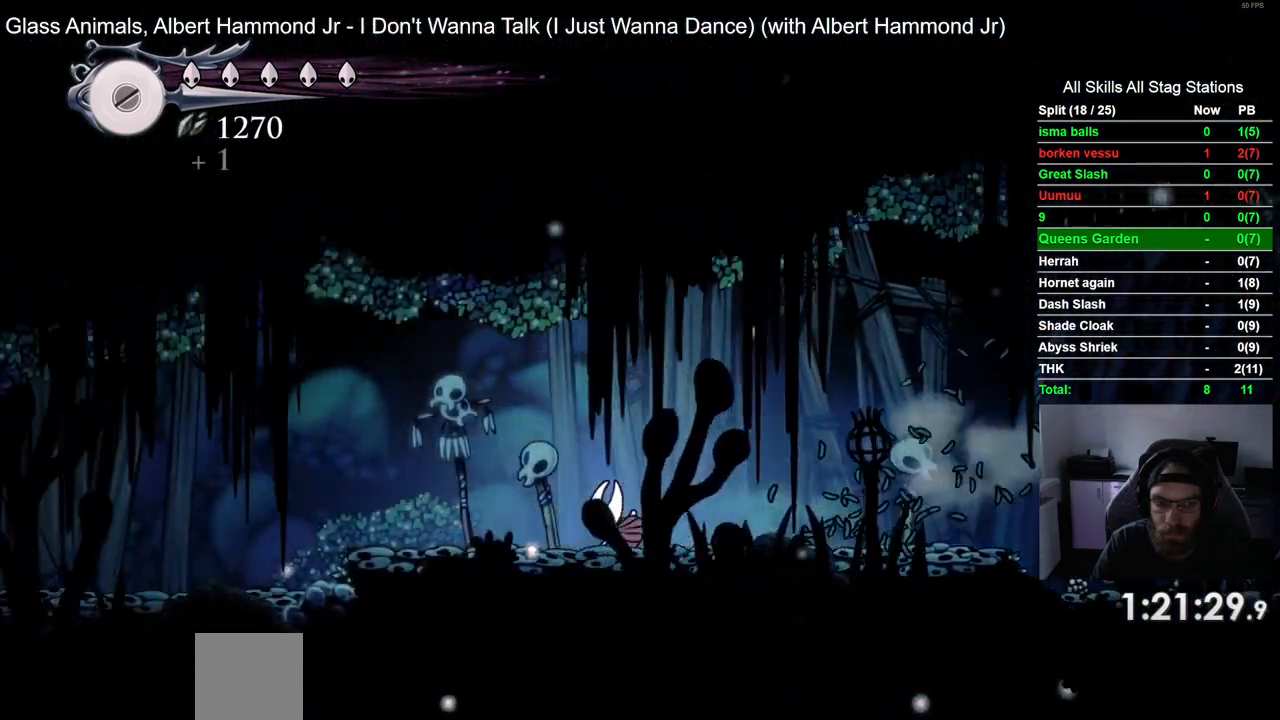
{"dt_ms": 500, "buttons": ["DPAD_LEFT"], "left_stick": "center", "right_stick": "center", "events": [[283, "R2", "down"], [500, "R2", "up"]]}
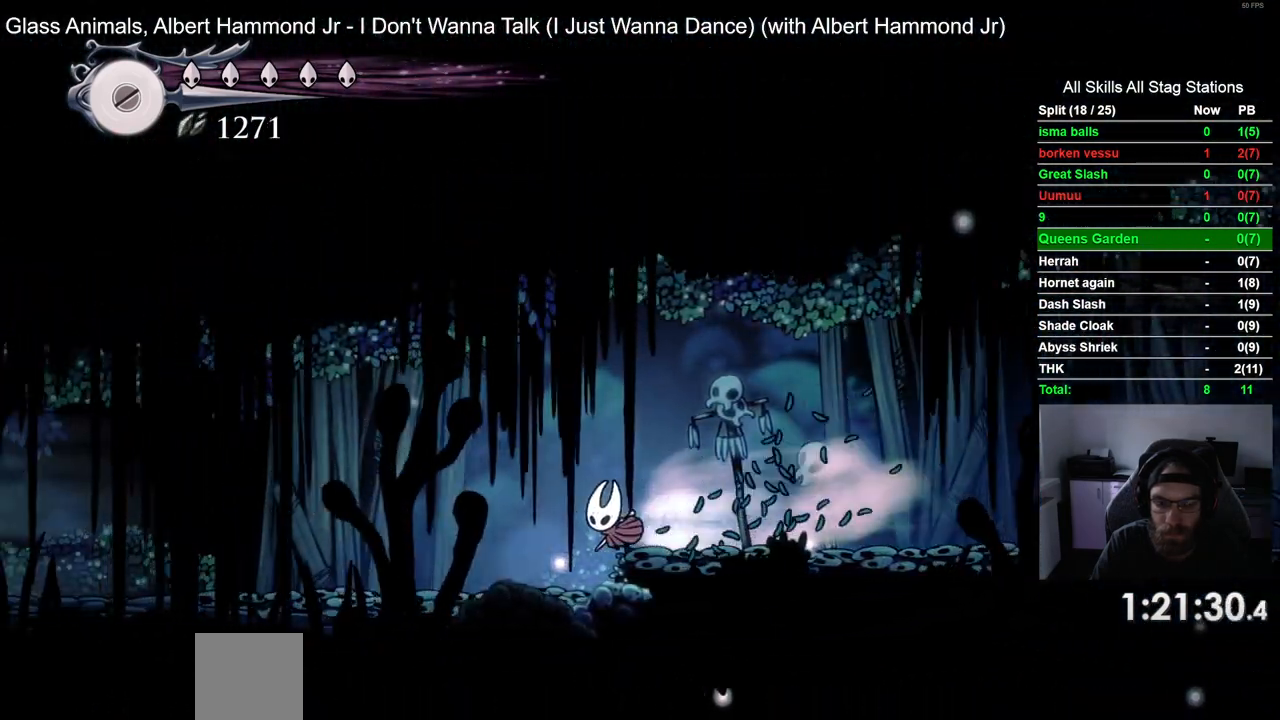
{"dt_ms": 500, "buttons": ["R2", "DPAD_LEFT"], "left_stick": "center", "right_stick": "center", "events": [[350, "R2", "down"]]}
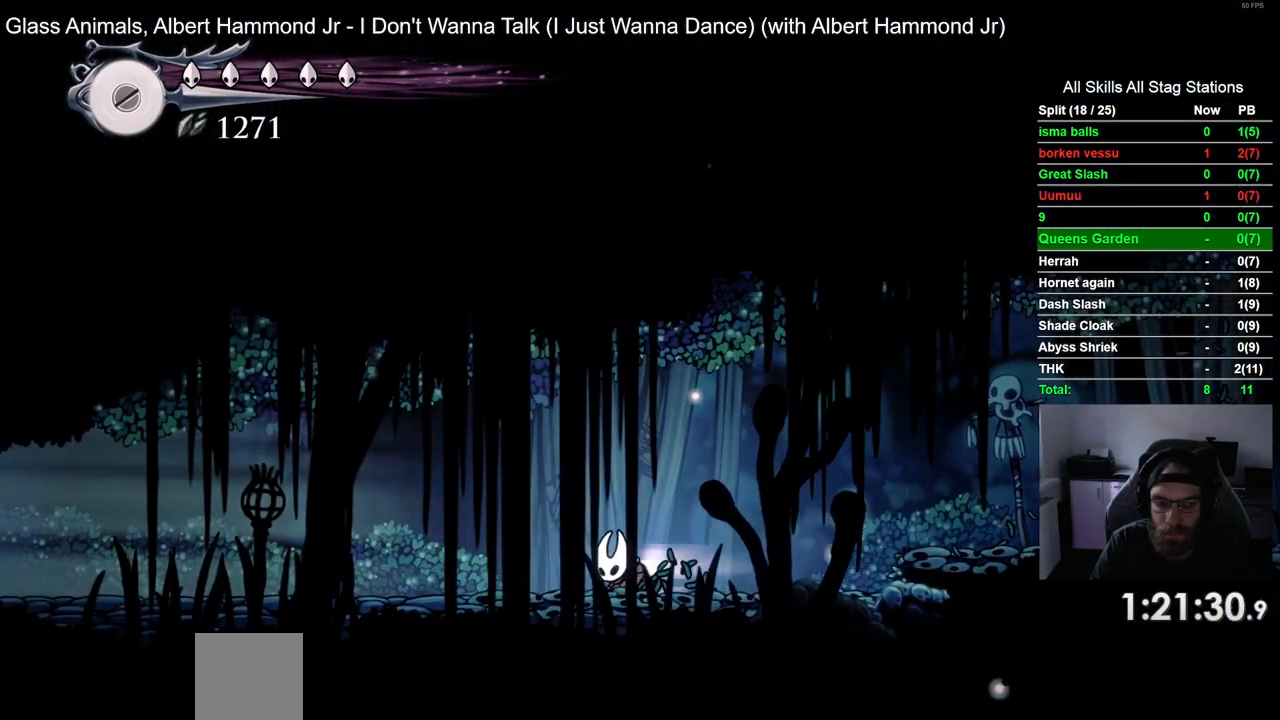
{"dt_ms": 500, "buttons": ["R2", "DPAD_LEFT"], "left_stick": "center", "right_stick": "center", "events": [[67, "R2", "up"], [500, "R2", "down"]]}
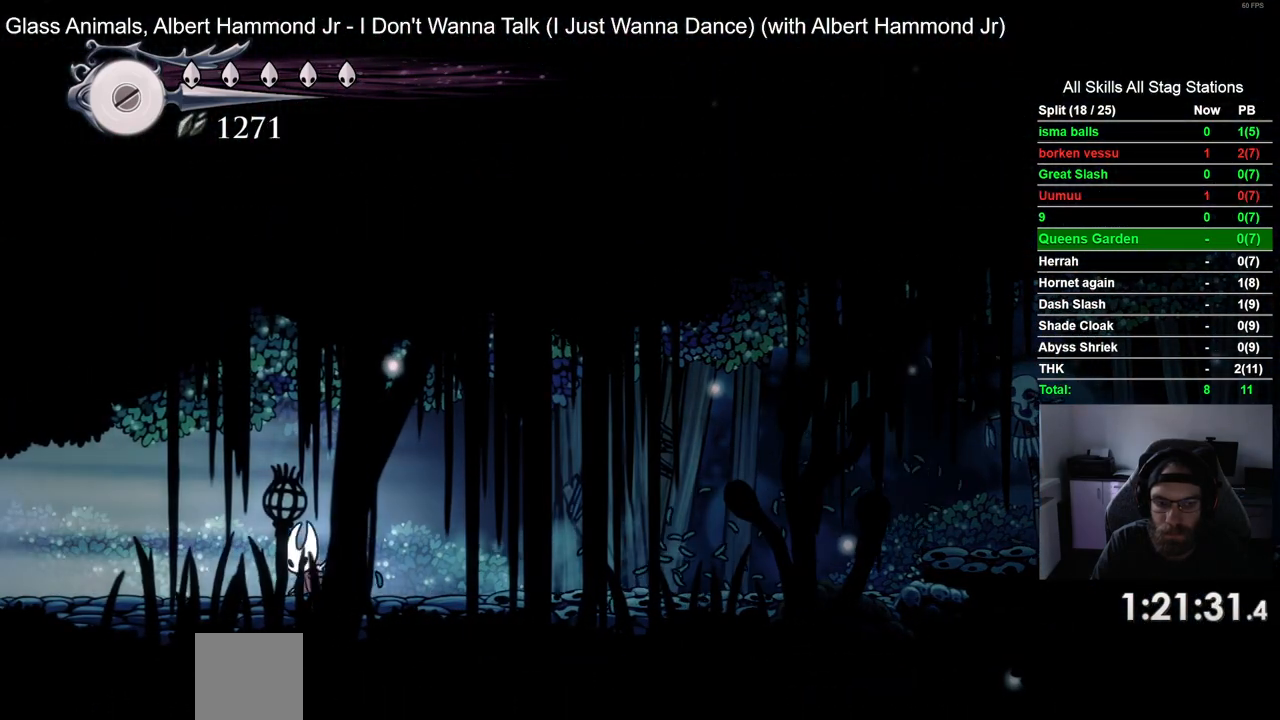
{"dt_ms": 500, "buttons": ["DPAD_LEFT"], "left_stick": "center", "right_stick": "center", "events": [[233, "R2", "up"]]}
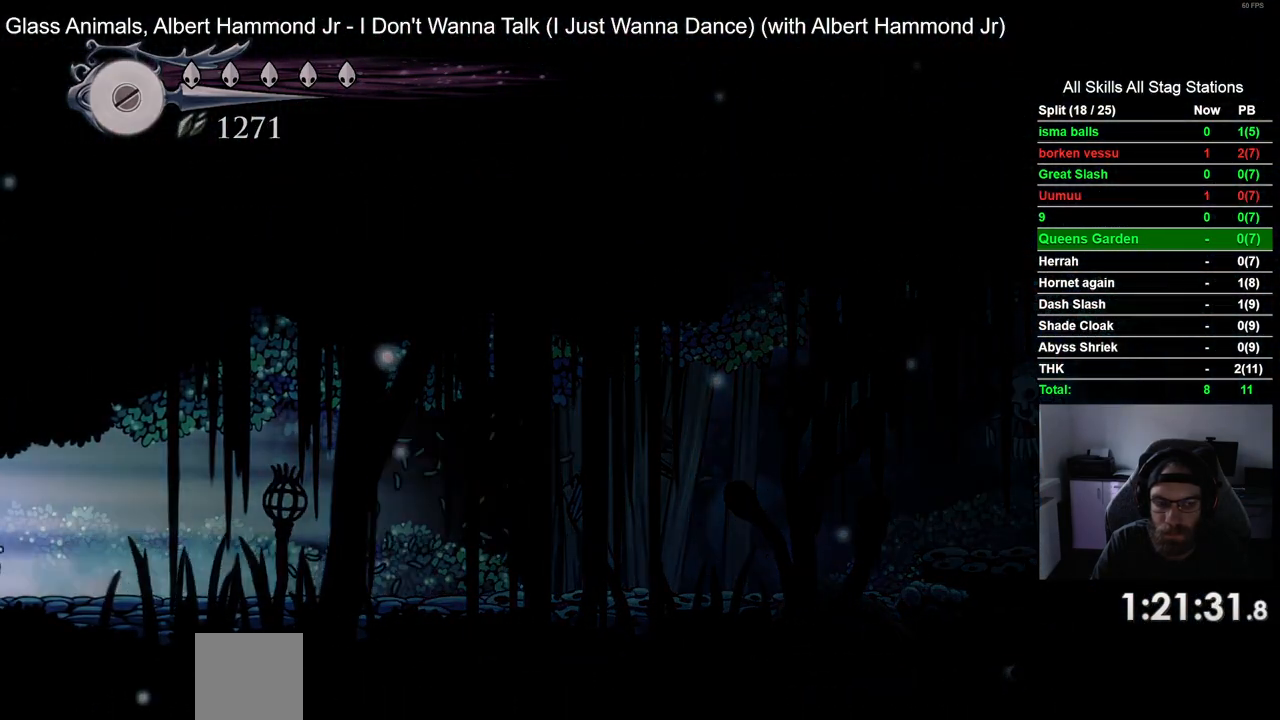
{"dt_ms": 500, "buttons": [], "left_stick": "center", "right_stick": "center", "events": [[367, "DPAD_LEFT", "up"]]}
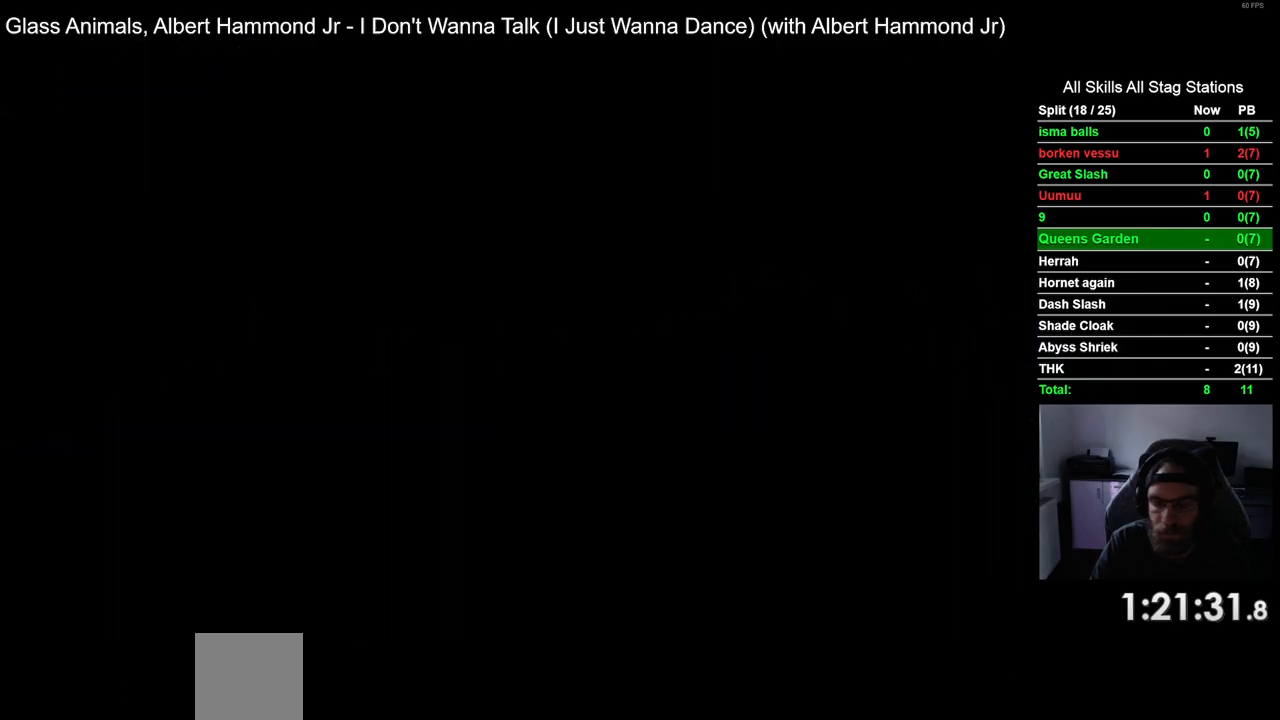
{"dt_ms": 500, "buttons": [], "left_stick": "center", "right_stick": "center", "events": []}
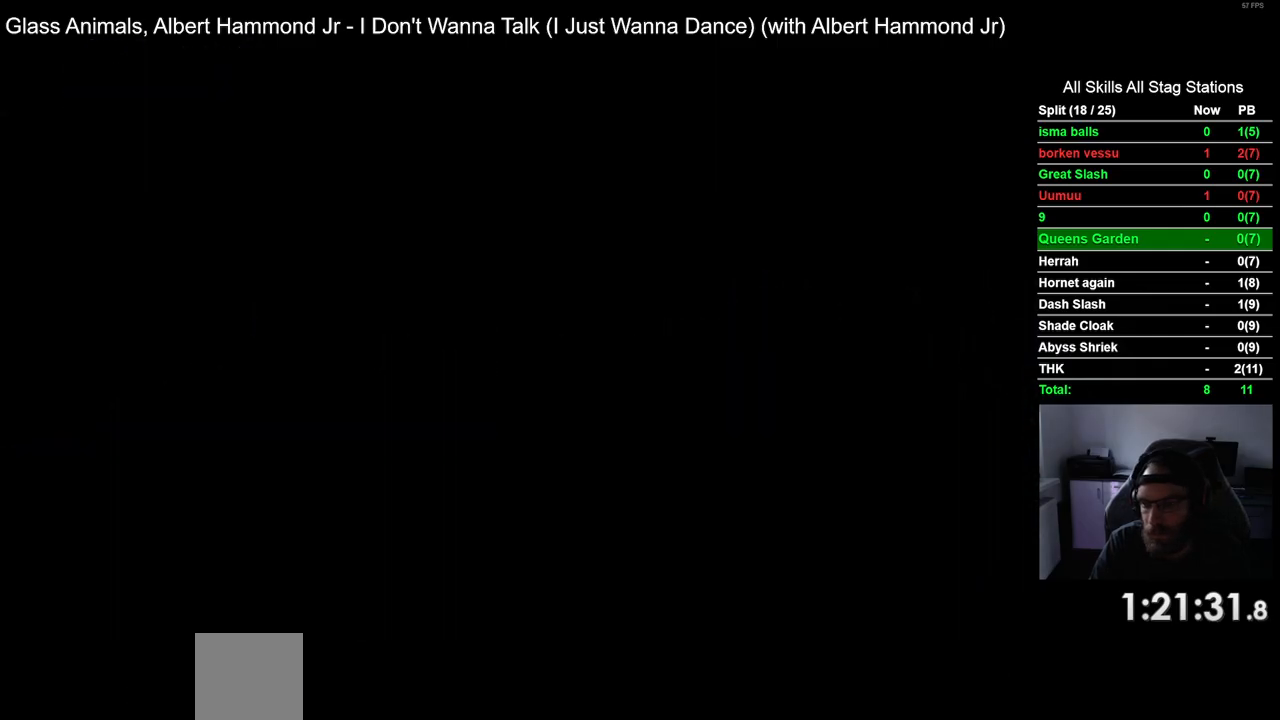
{"dt_ms": 500, "buttons": [], "left_stick": "center", "right_stick": "center", "events": []}
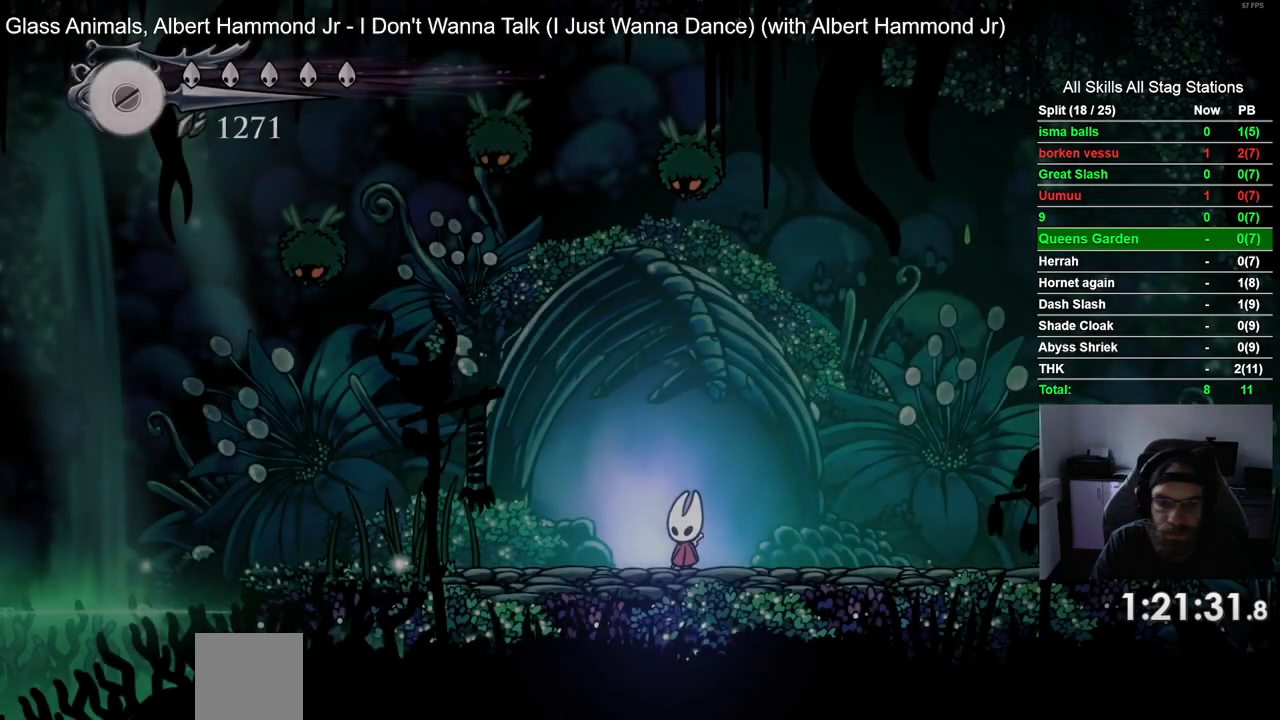
{"dt_ms": 500, "buttons": [], "left_stick": "center", "right_stick": "center", "events": [[167, "R2", "down"], [400, "R2", "up"]]}
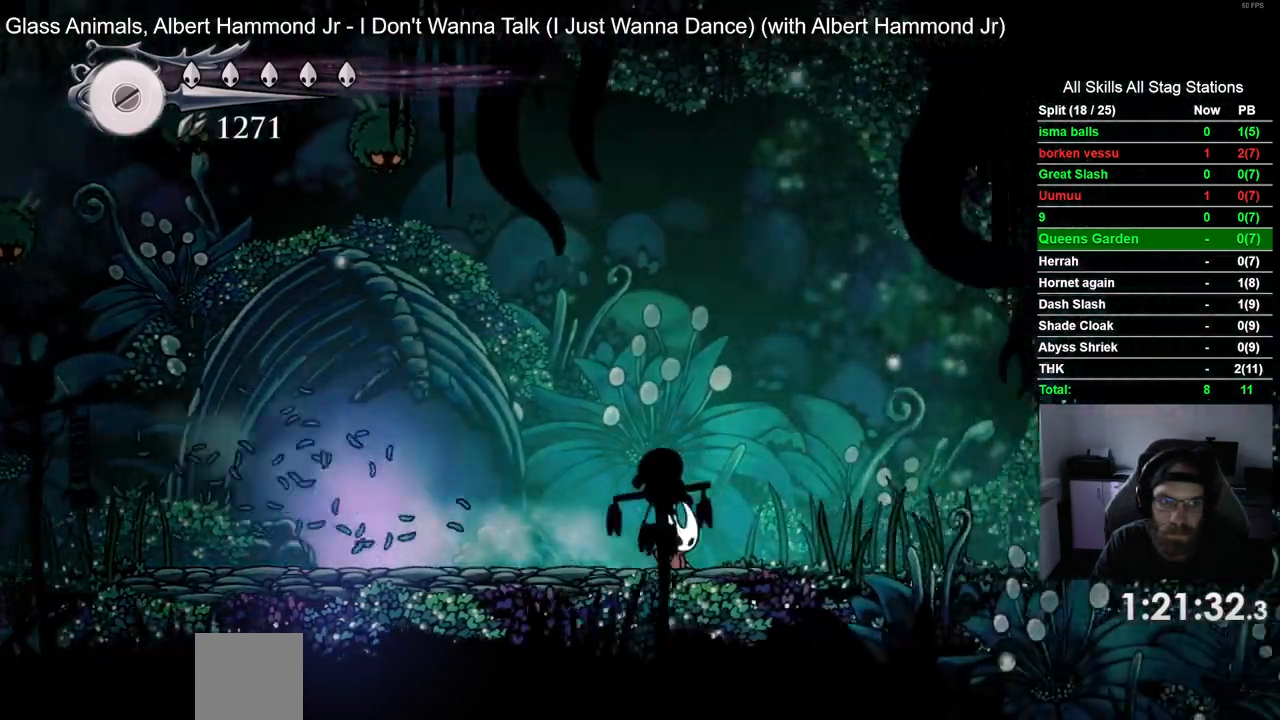
{"dt_ms": 500, "buttons": [], "left_stick": "center", "right_stick": "center", "events": [[217, "R2", "down"], [417, "R2", "up"]]}
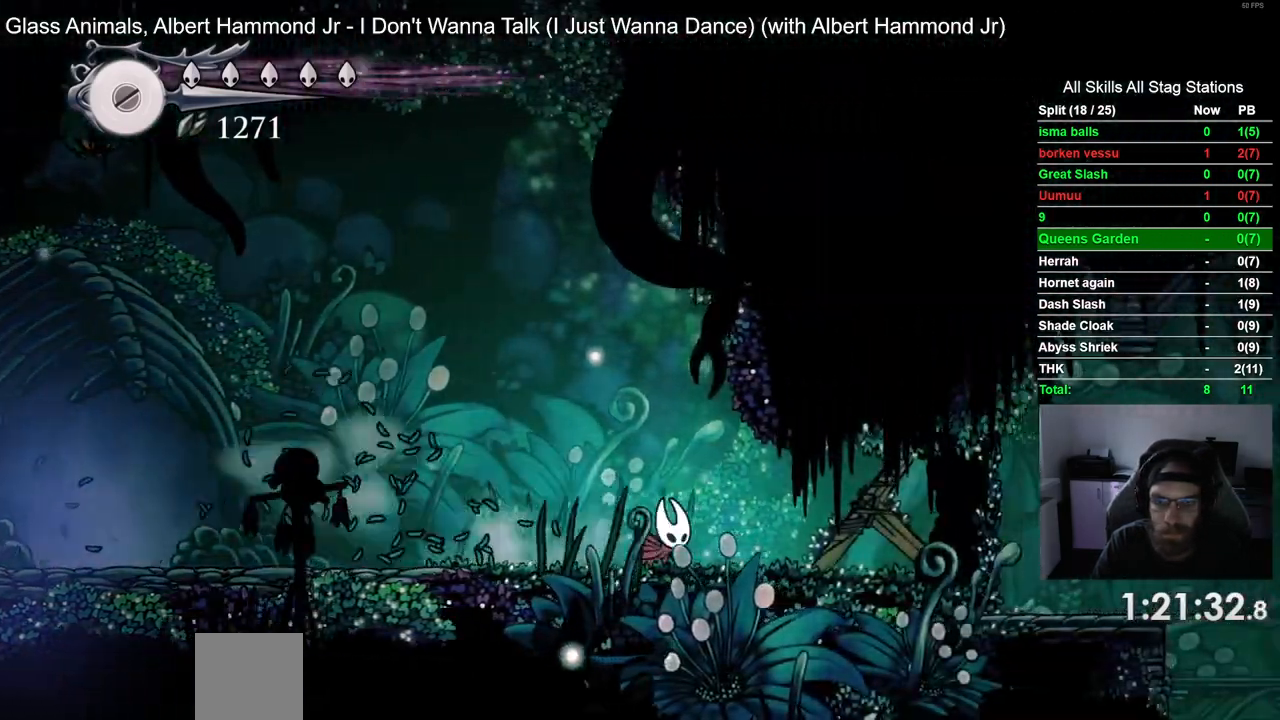
{"dt_ms": 500, "buttons": ["SQUARE"], "left_stick": "center", "right_stick": "center", "events": [[100, "SQUARE", "down"], [267, "SQUARE", "up"], [483, "SQUARE", "down"]]}
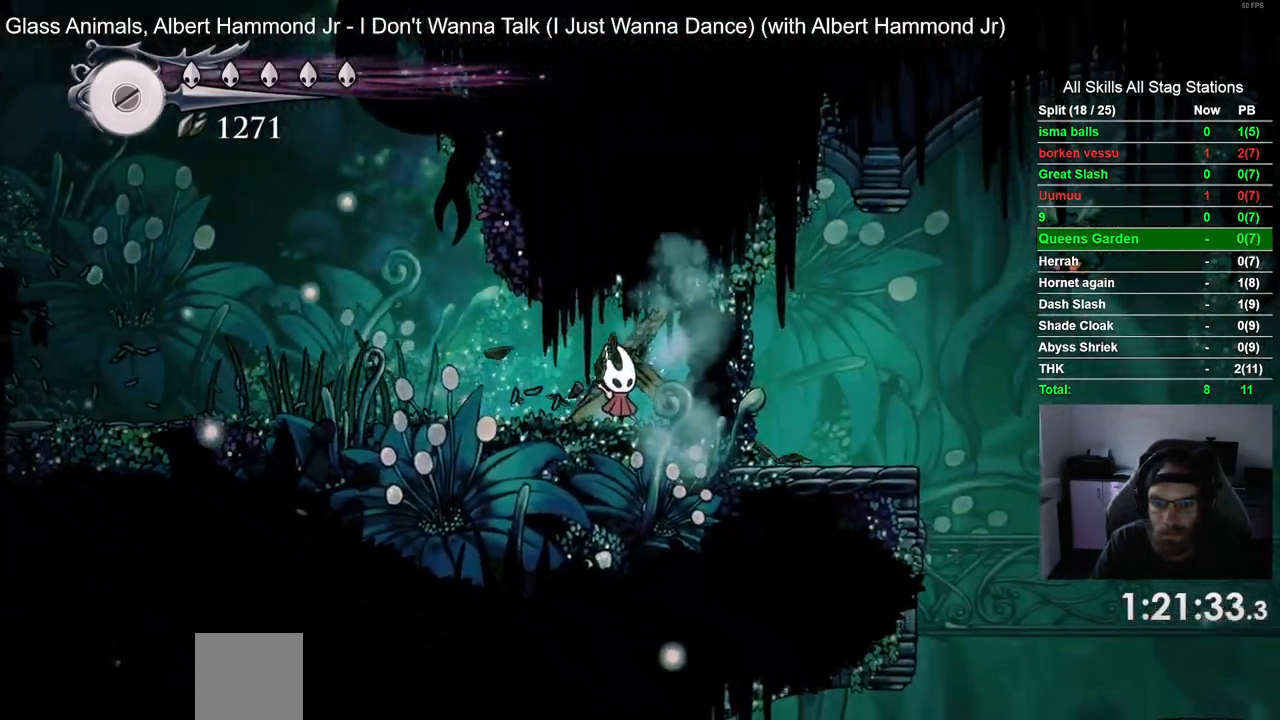
{"dt_ms": 500, "buttons": ["SQUARE"], "left_stick": "center", "right_stick": "center", "events": [[133, "SQUARE", "up"], [417, "SQUARE", "down"]]}
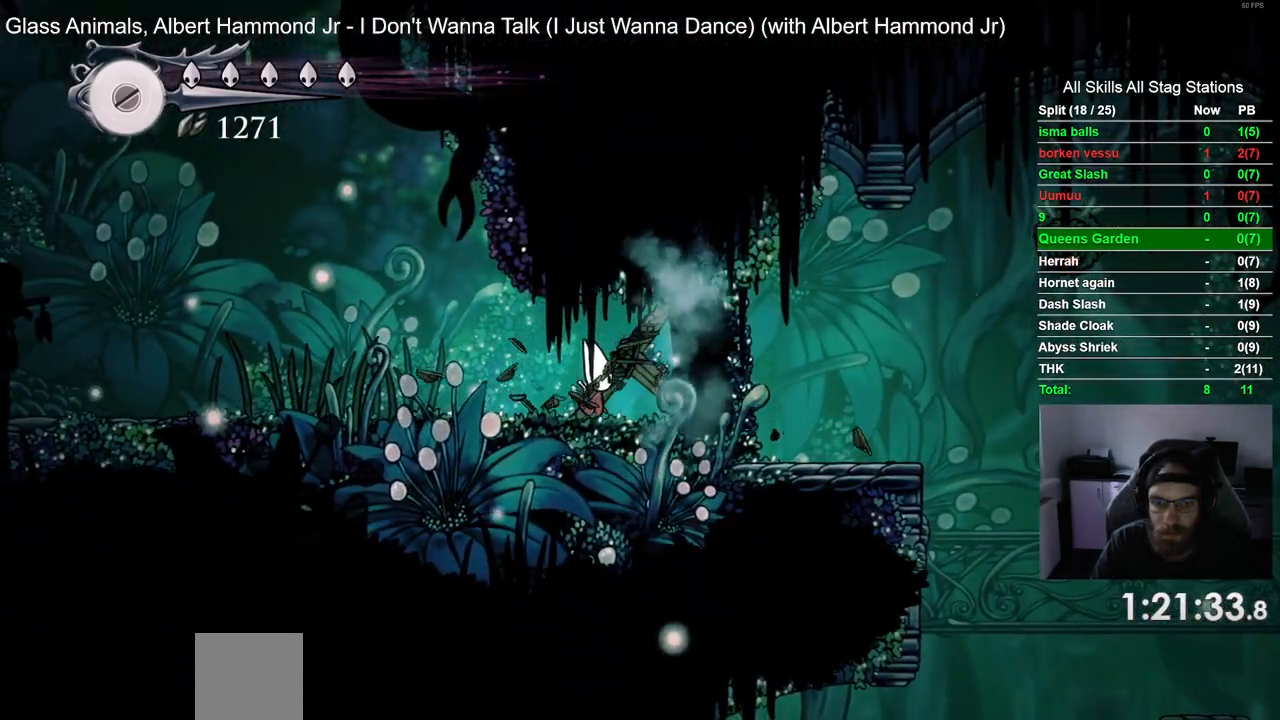
{"dt_ms": 500, "buttons": [], "left_stick": "center", "right_stick": "center", "events": [[50, "SQUARE", "up"], [167, "R2", "down"], [400, "R2", "up"]]}
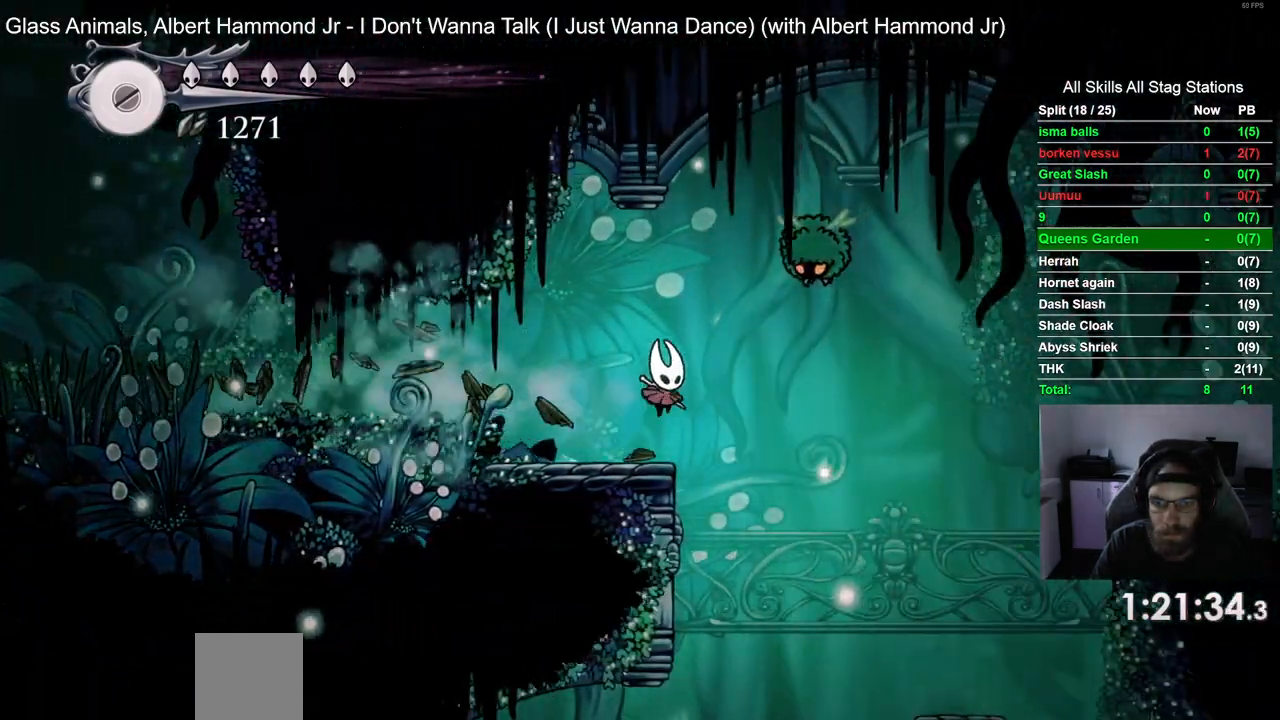
{"dt_ms": 500, "buttons": [], "left_stick": "center", "right_stick": "center", "events": []}
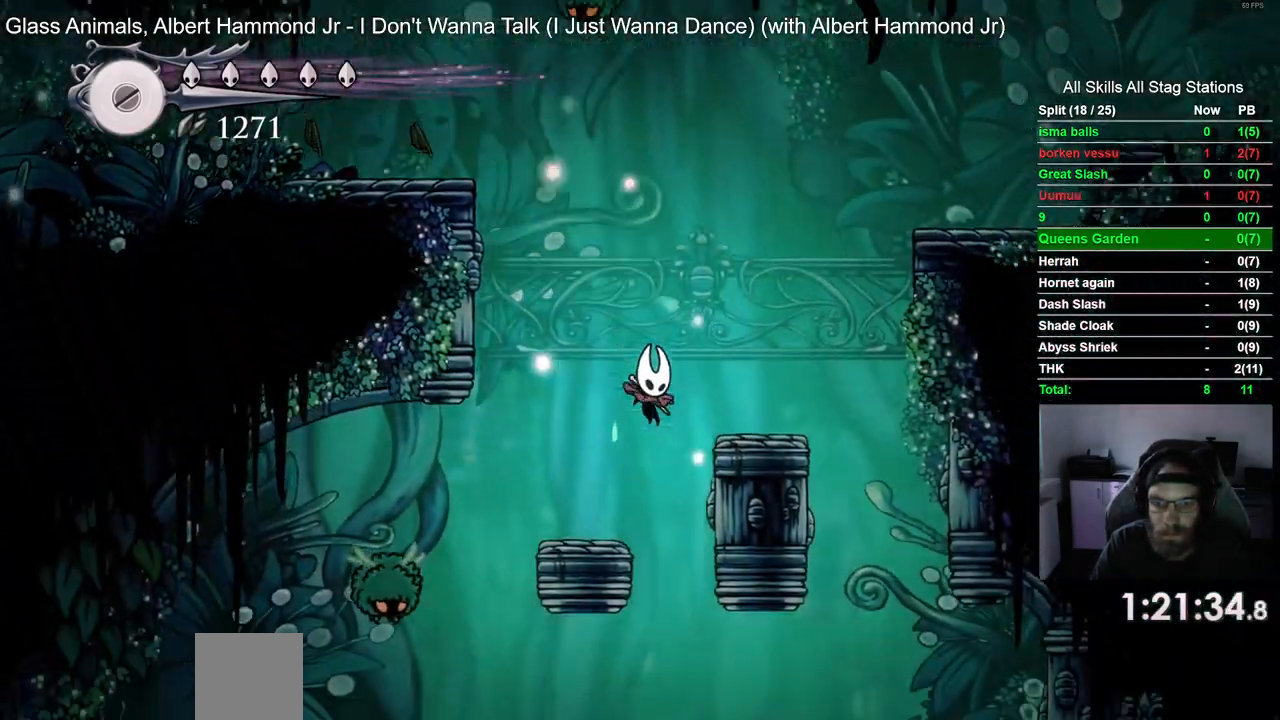
{"dt_ms": 500, "buttons": [], "left_stick": "center", "right_stick": "center", "events": []}
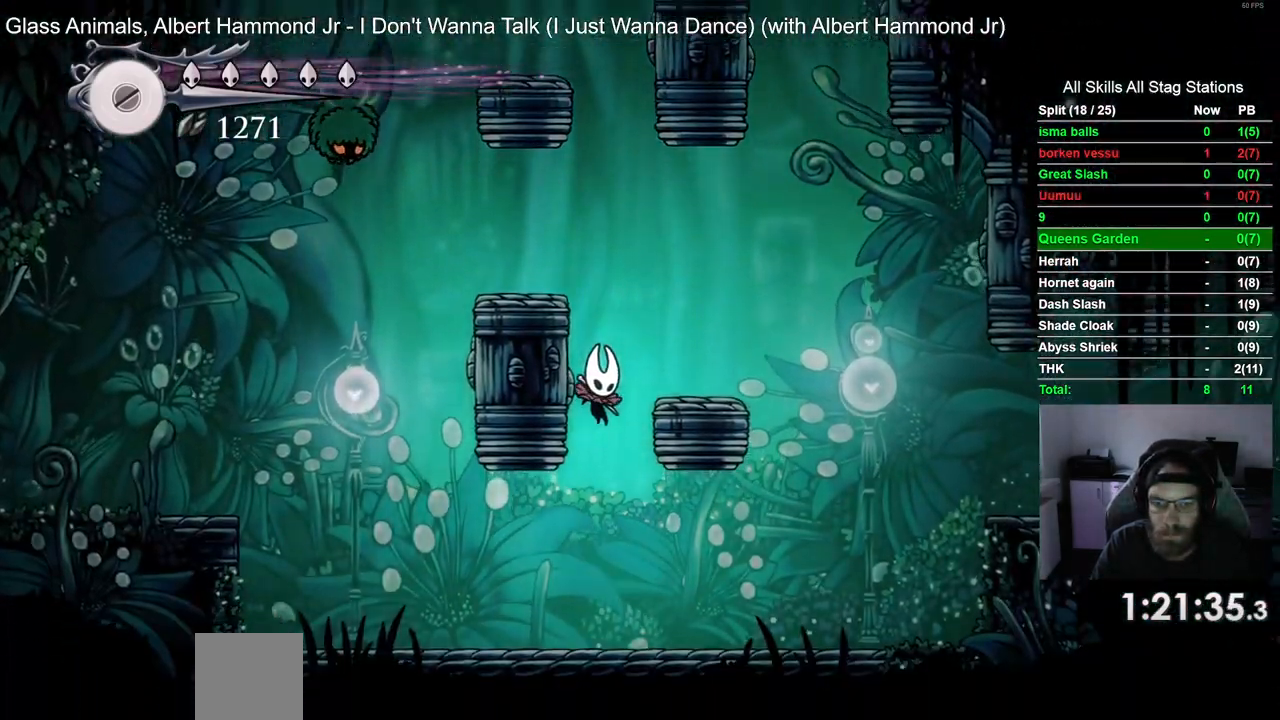
{"dt_ms": 500, "buttons": [], "left_stick": "center", "right_stick": "center", "events": [[133, "R2", "down"], [400, "R2", "up"]]}
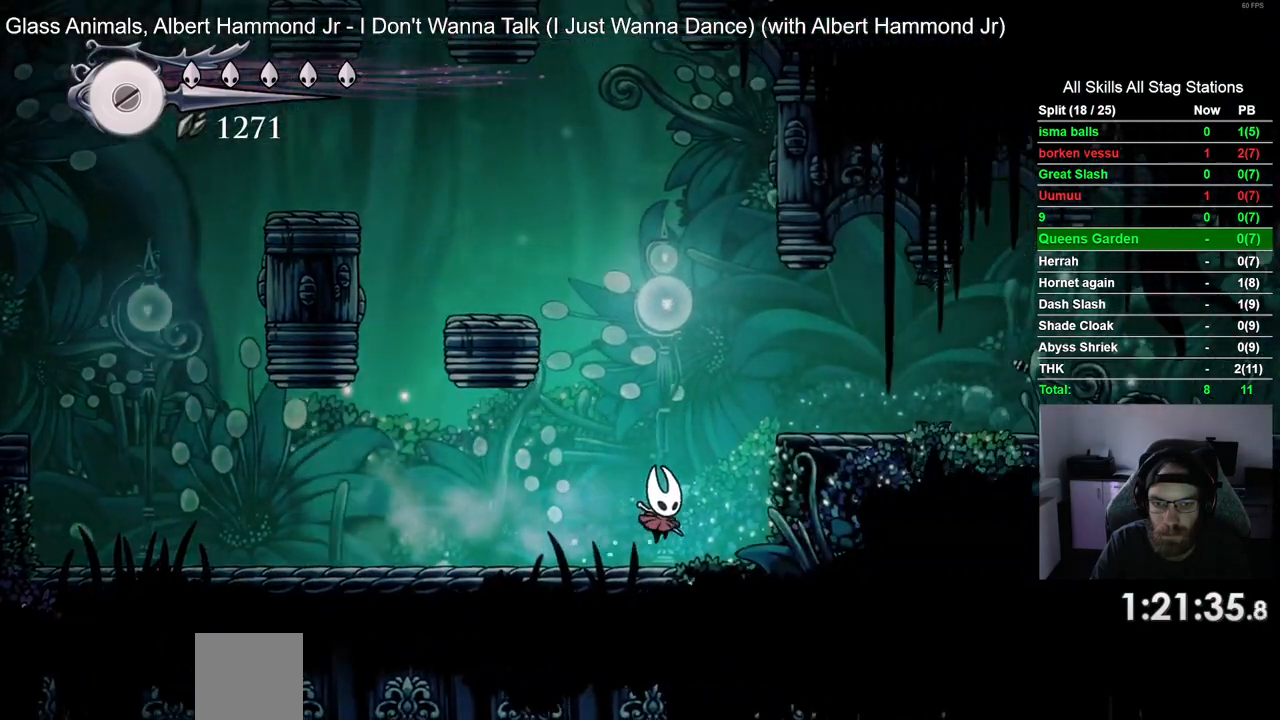
{"dt_ms": 1000, "buttons": ["CROSS", "R2"], "left_stick": "center", "right_stick": "center"}
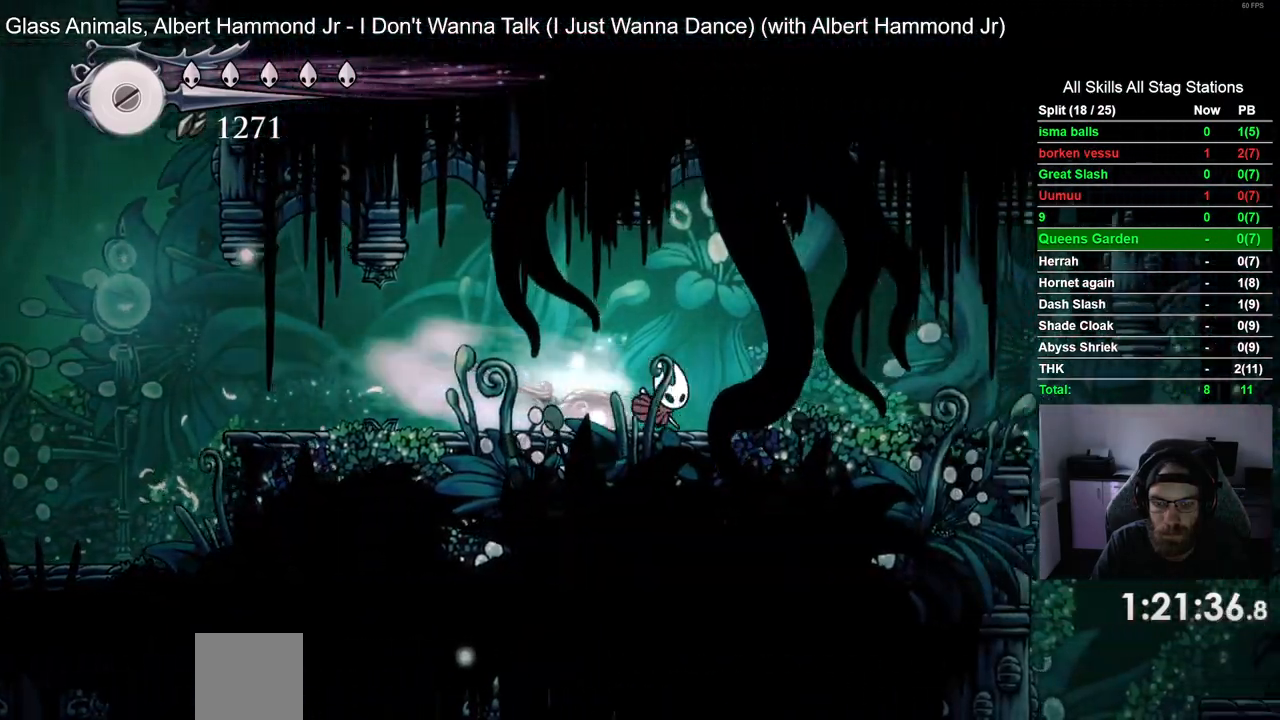
{"dt_ms": 1000, "buttons": [], "left_stick": "center", "right_stick": "center"}
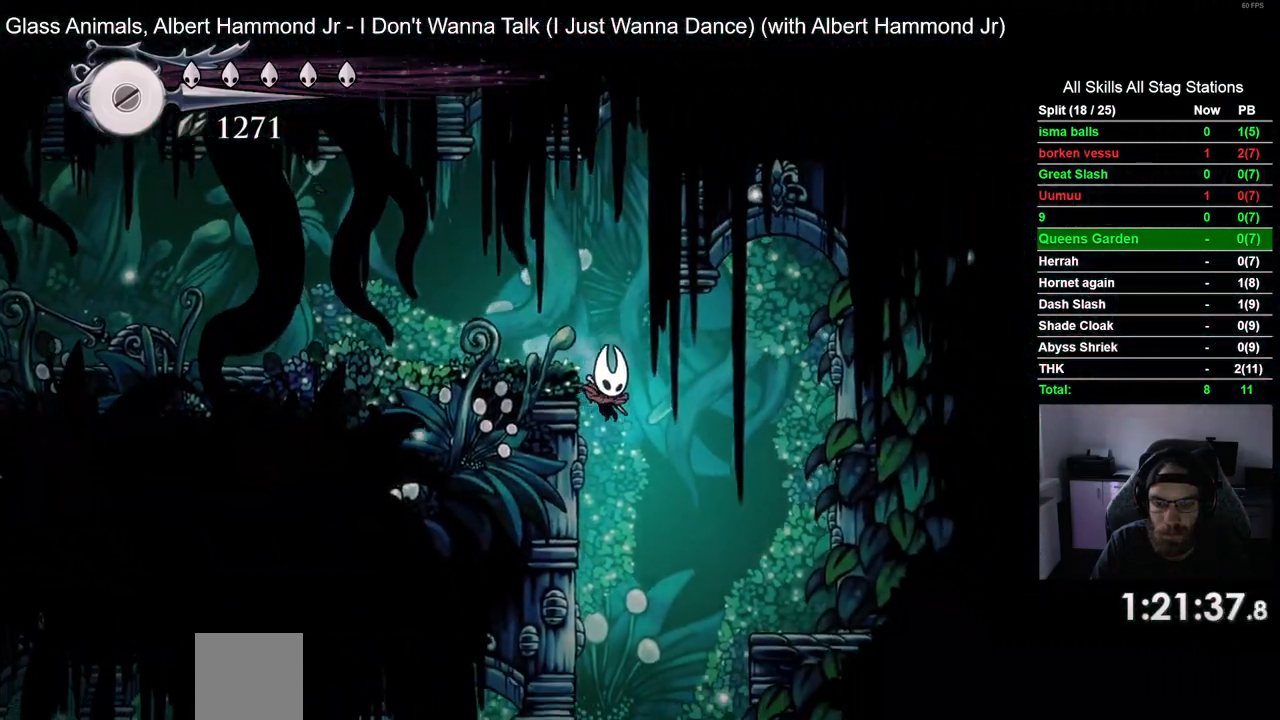
{"dt_ms": 500, "buttons": ["DPAD_LEFT"], "left_stick": "center", "right_stick": "center", "events": [[383, "DPAD_LEFT", "down"]]}
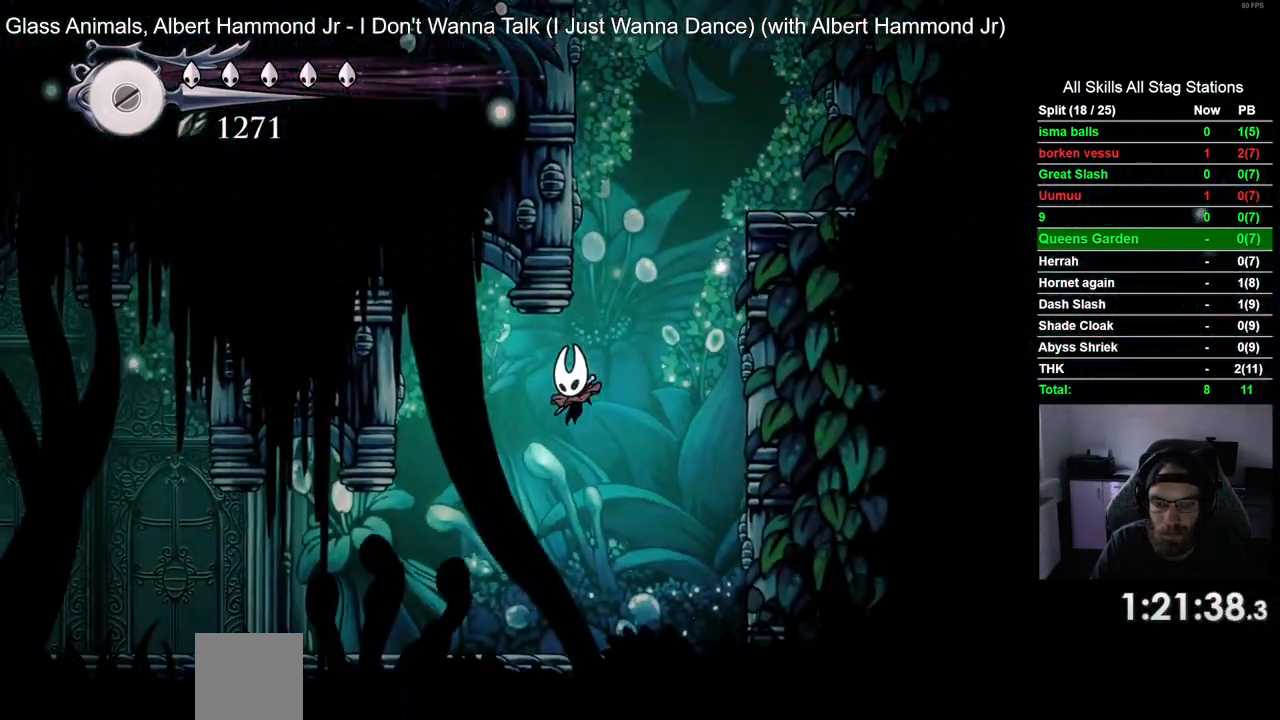
{"dt_ms": 500, "buttons": ["DPAD_LEFT"], "left_stick": "center", "right_stick": "center"}
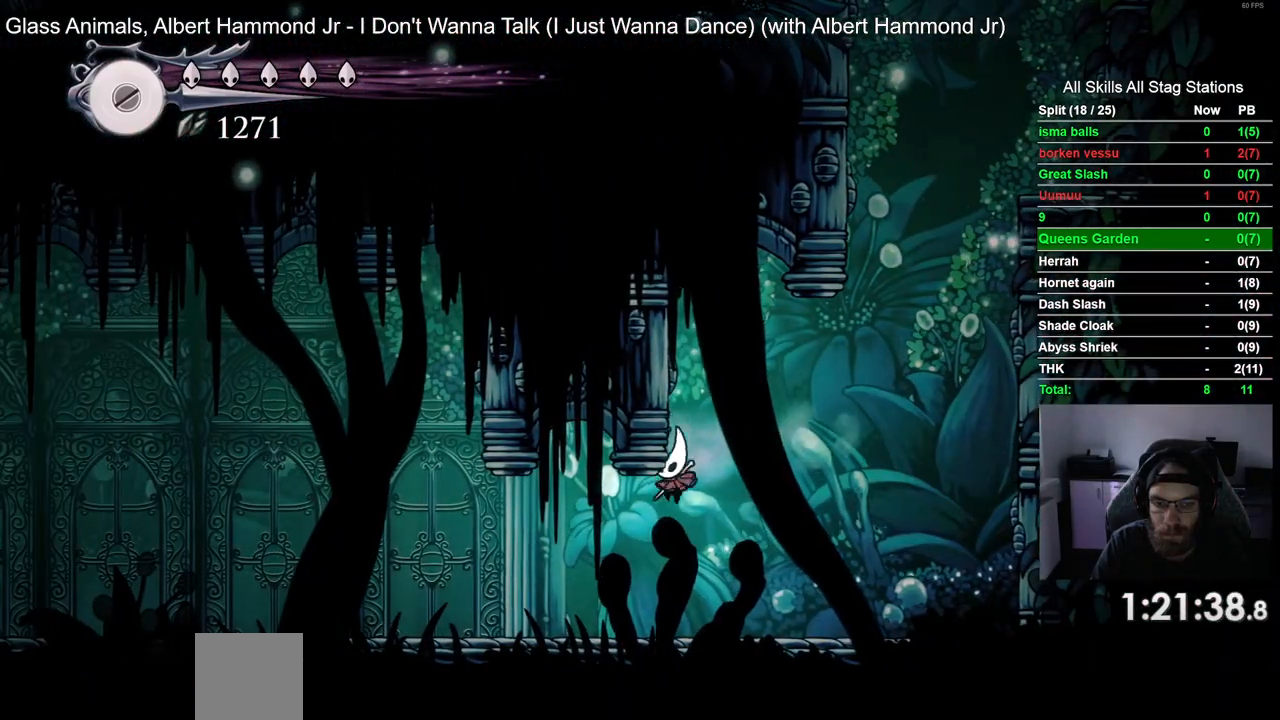
{"dt_ms": 1000, "buttons": ["R2", "DPAD_LEFT"], "left_stick": "center", "right_stick": "center"}
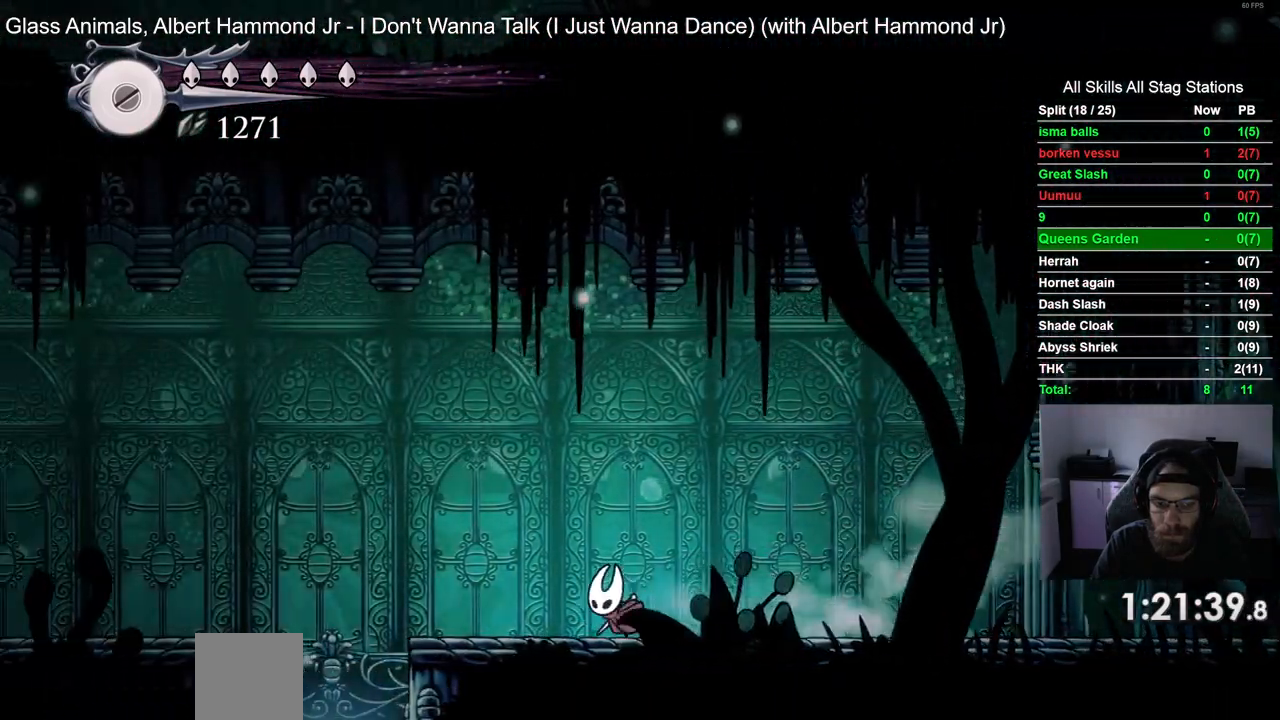
{"dt_ms": 500, "buttons": ["DPAD_LEFT"], "left_stick": "center", "right_stick": "center", "events": [[17, "R2", "up"]]}
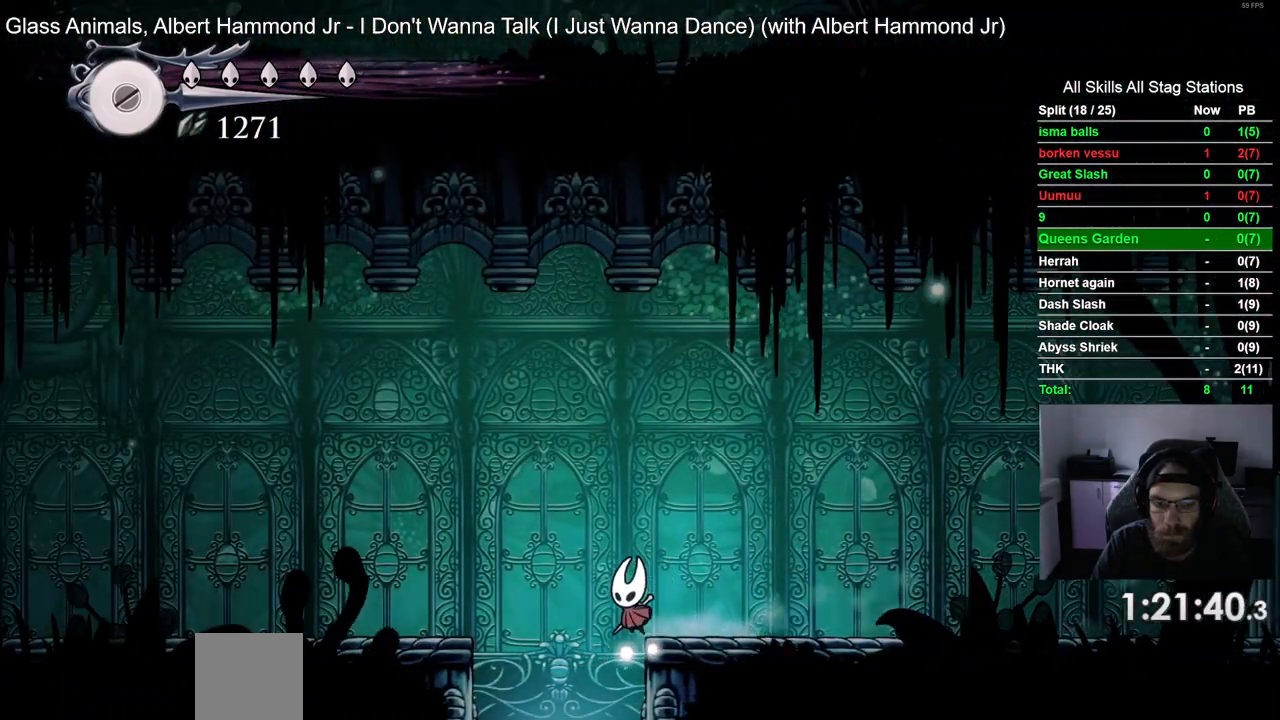
{"dt_ms": 500, "buttons": [], "left_stick": "center", "right_stick": "center", "events": [[167, "DPAD_LEFT", "up"]]}
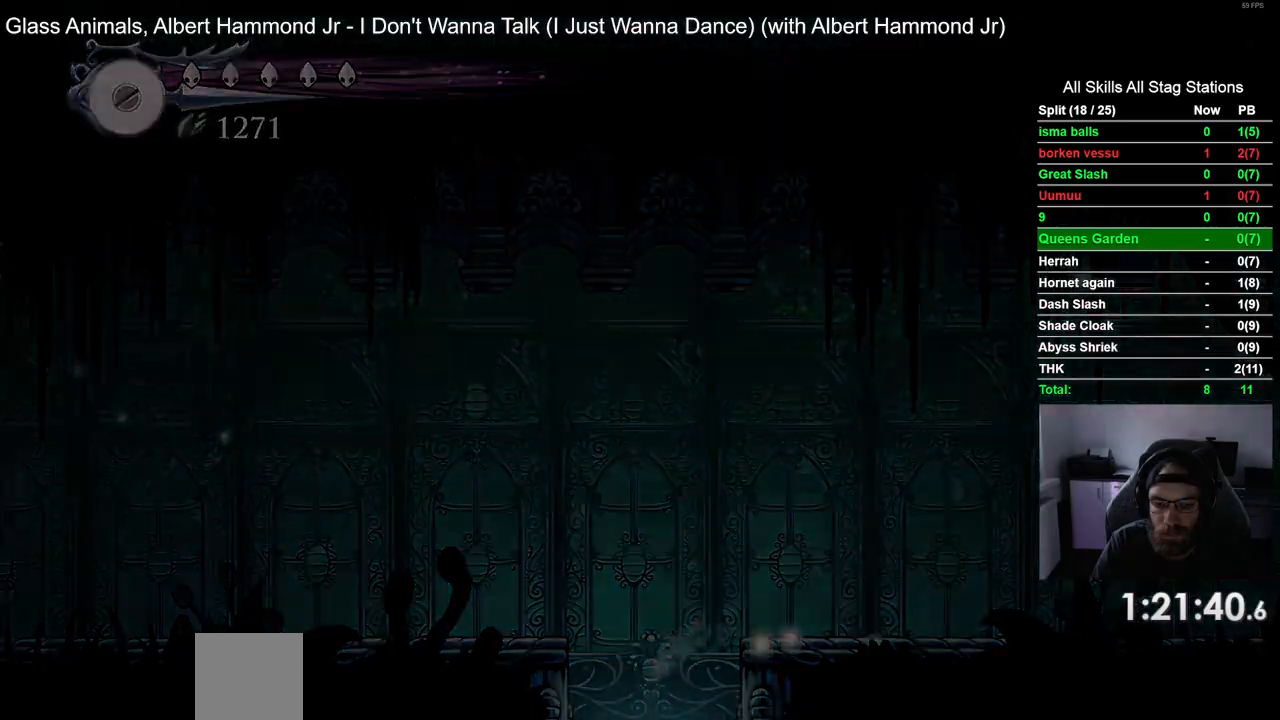
{"dt_ms": 500, "buttons": [], "left_stick": "center", "right_stick": "center", "events": []}
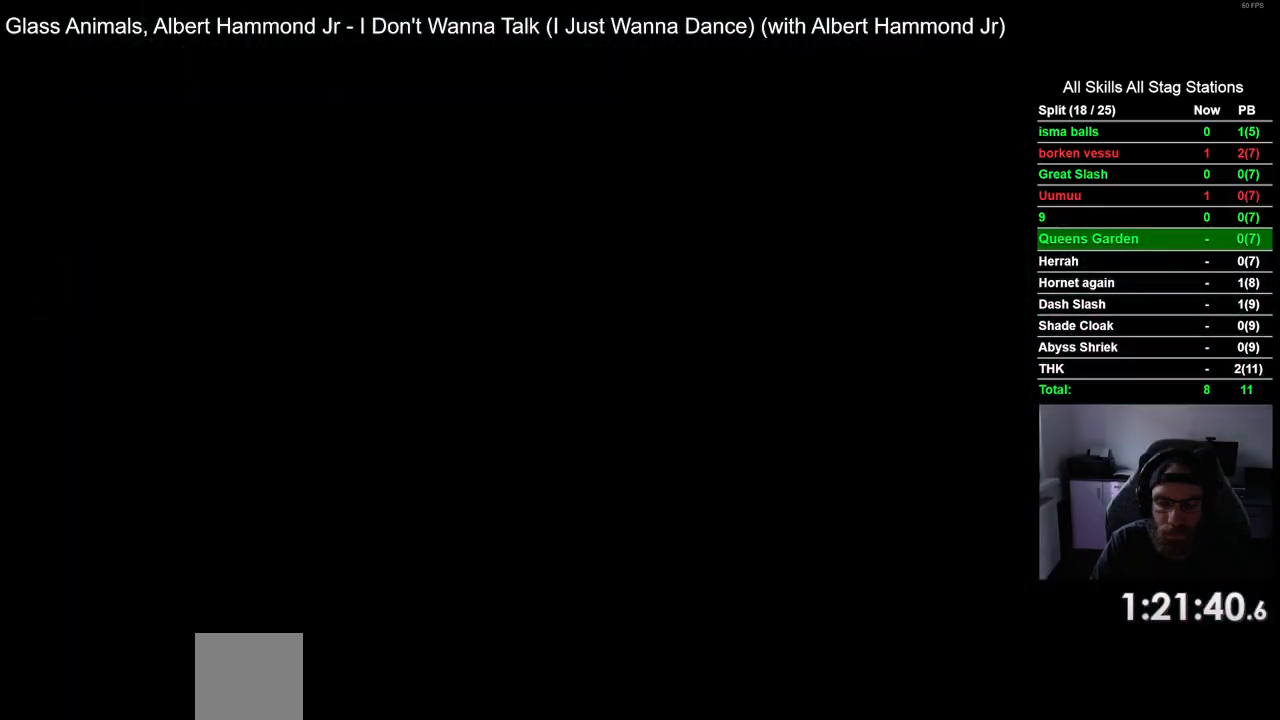
{"dt_ms": 500, "buttons": ["DPAD_LEFT"], "left_stick": "center", "right_stick": "center", "events": [[417, "DPAD_LEFT", "down"]]}
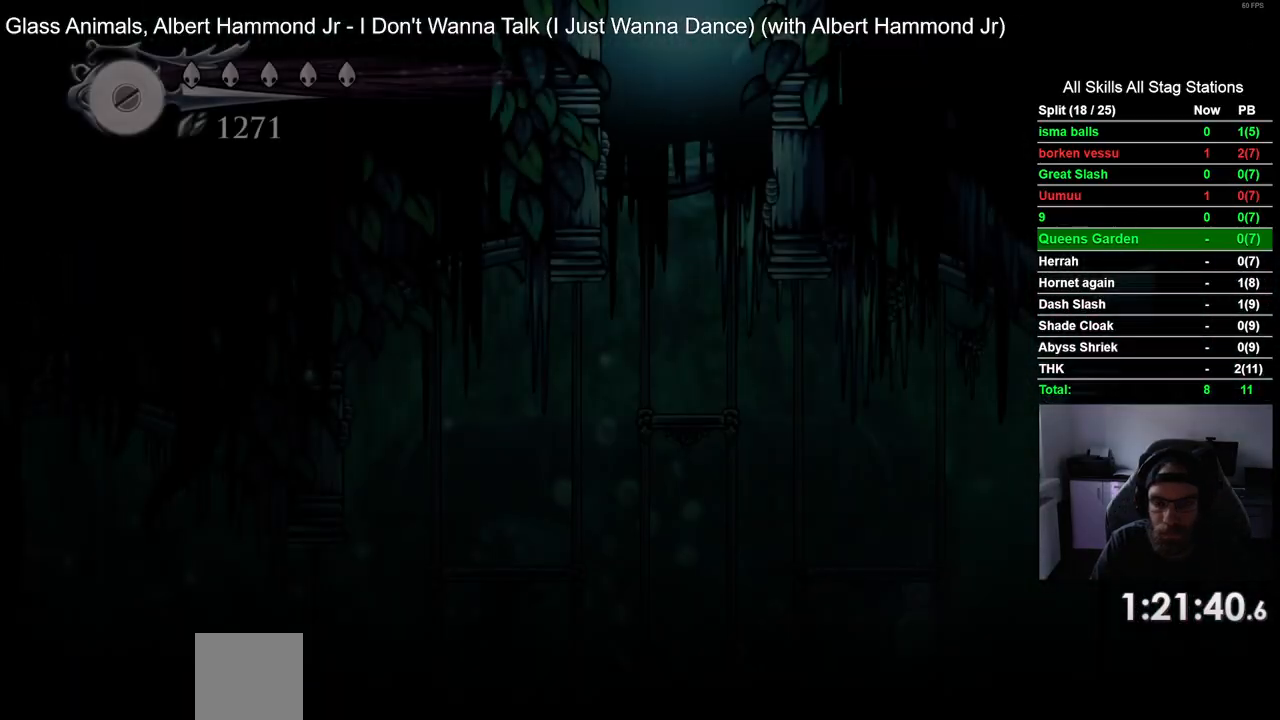
{"dt_ms": 500, "buttons": ["DPAD_LEFT"], "left_stick": "center", "right_stick": "center", "events": [[267, "DPAD_LEFT", "up"], [333, "DPAD_LEFT", "down"]]}
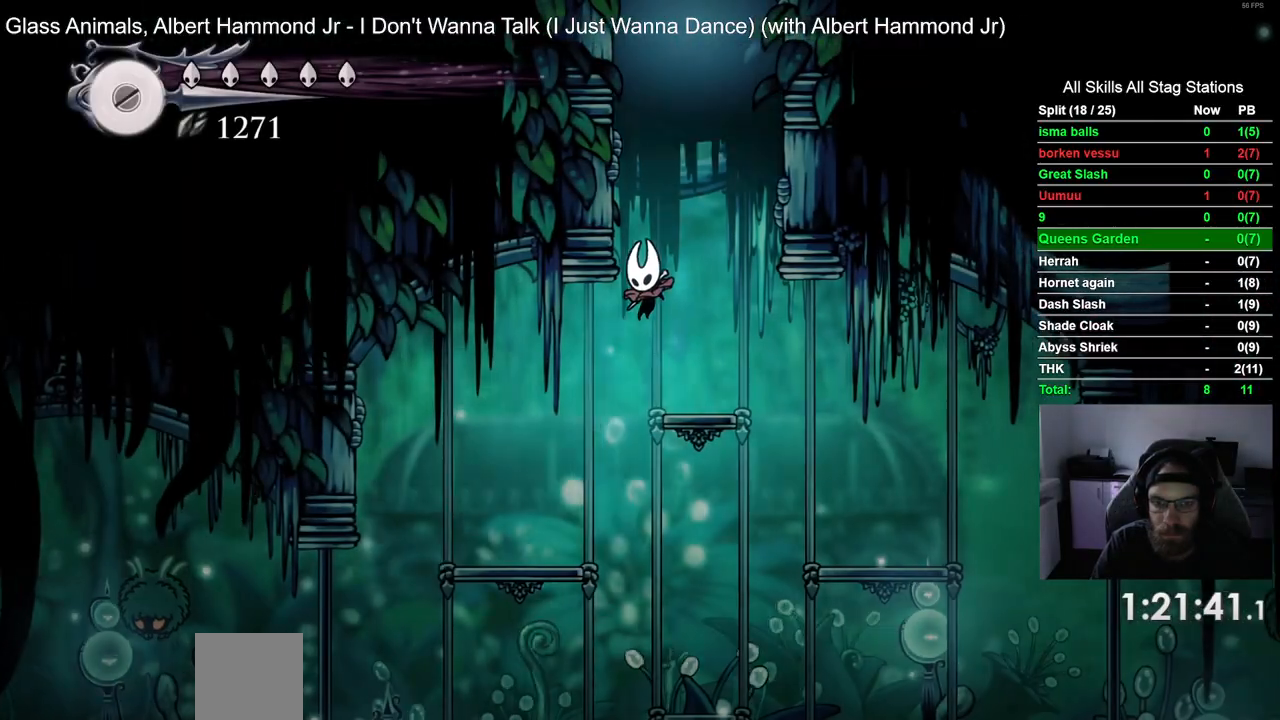
{"dt_ms": 500, "buttons": [], "left_stick": "center", "right_stick": "center", "events": [[183, "DPAD_UP", "down"], [217, "DPAD_UP", "up"], [300, "DPAD_LEFT", "up"]]}